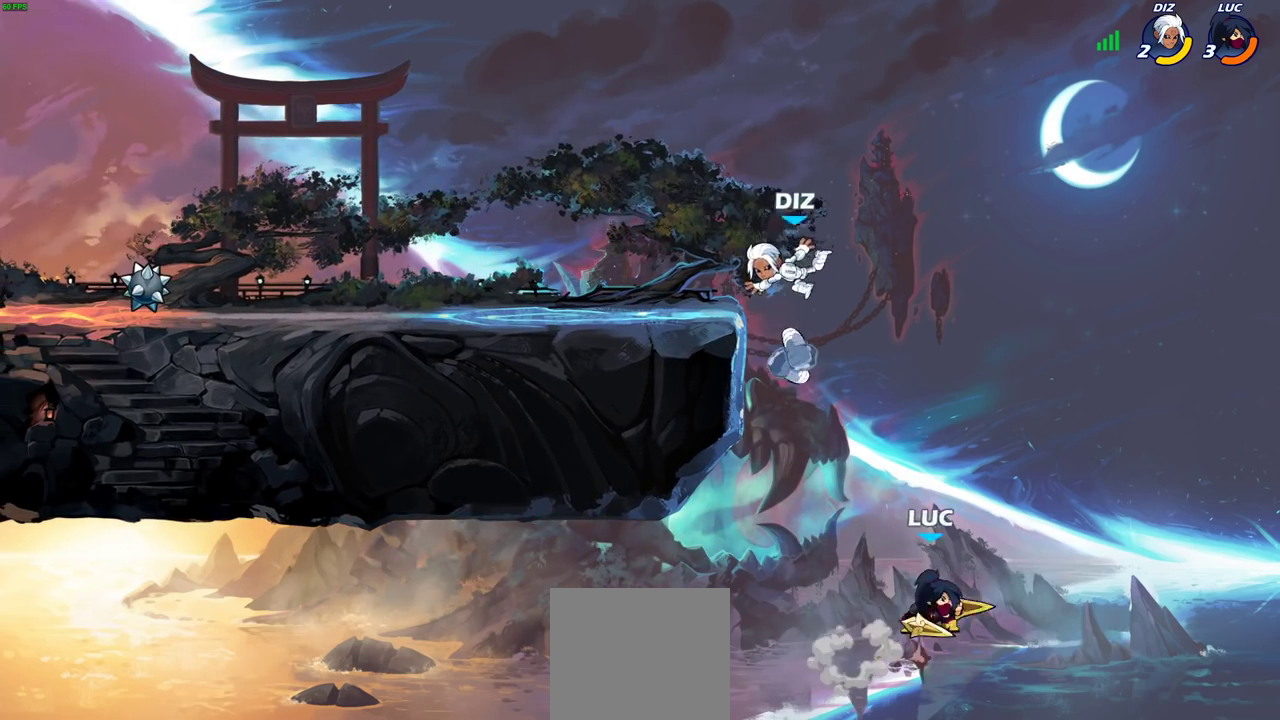
Gameplay with a controller (PlayStation layout); each line is a JSON object with the inputs held at the frame after it (dt_ms = milliseconds from this image to that frame). "events" lists button and stick changes between this image and that frame as [ms after this image, input, new state], when the widget could be followed in between.
{"dt_ms": 500, "buttons": [], "left_stick": "up-left", "right_stick": "center", "events": [[100, "left_stick", "up"], [150, "left_stick", "up-left"], [283, "CROSS", "up"]]}
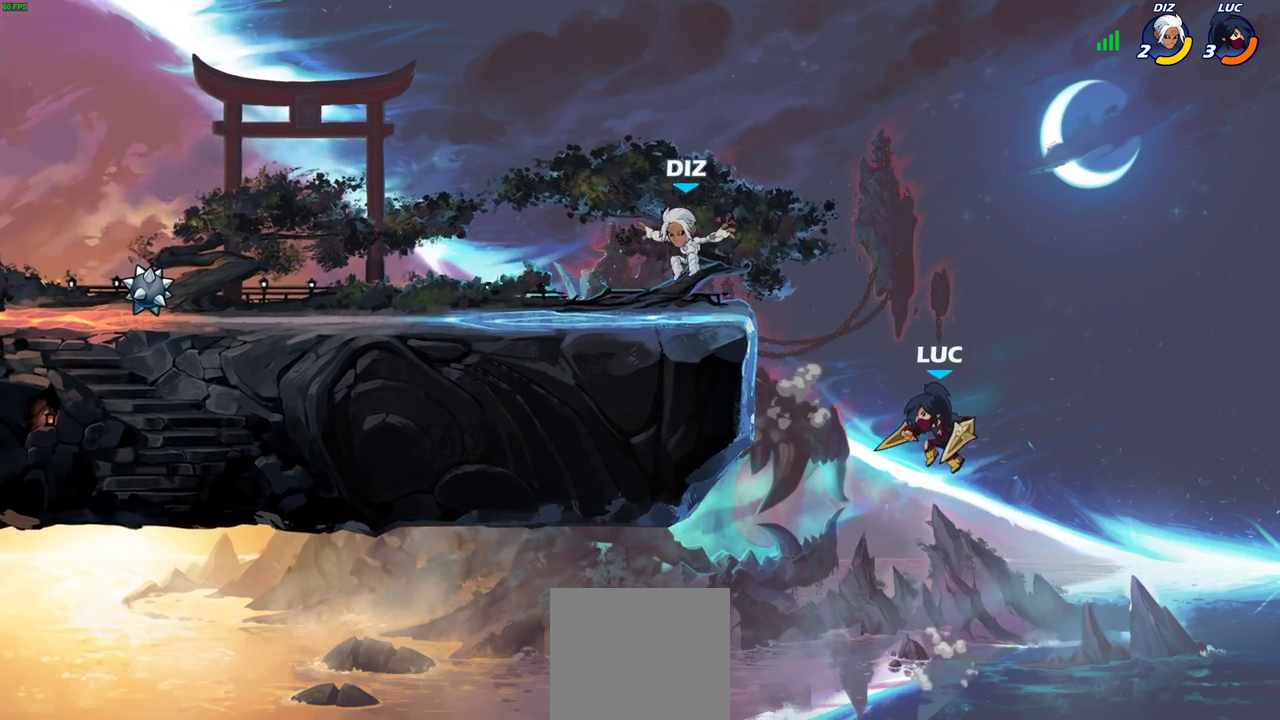
{"dt_ms": 500, "buttons": ["R2"], "left_stick": "up-left", "right_stick": "center", "events": [[267, "R2", "down"]]}
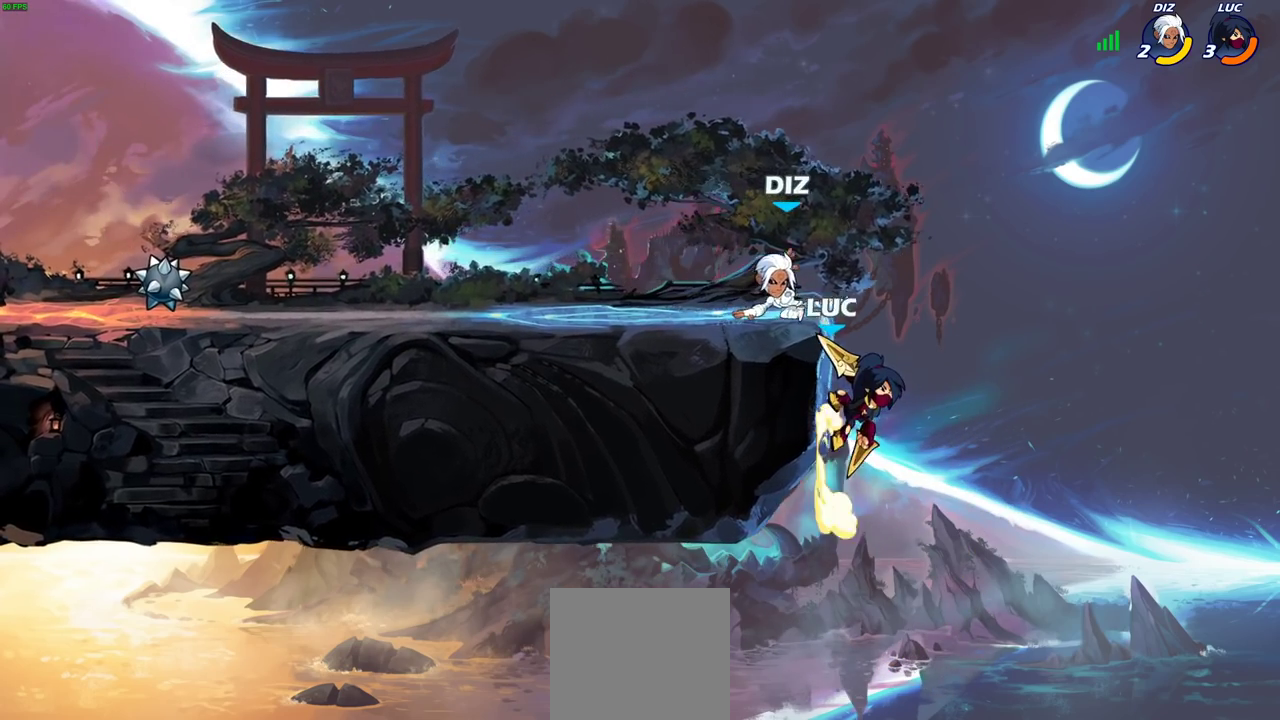
{"dt_ms": 500, "buttons": [], "left_stick": "up-left", "right_stick": "center", "events": [[17, "R2", "up"], [17, "left_stick", "left"], [83, "CIRCLE", "down"], [100, "left_stick", "up-left"], [183, "CIRCLE", "up"], [183, "left_stick", "center"], [450, "left_stick", "up-left"]]}
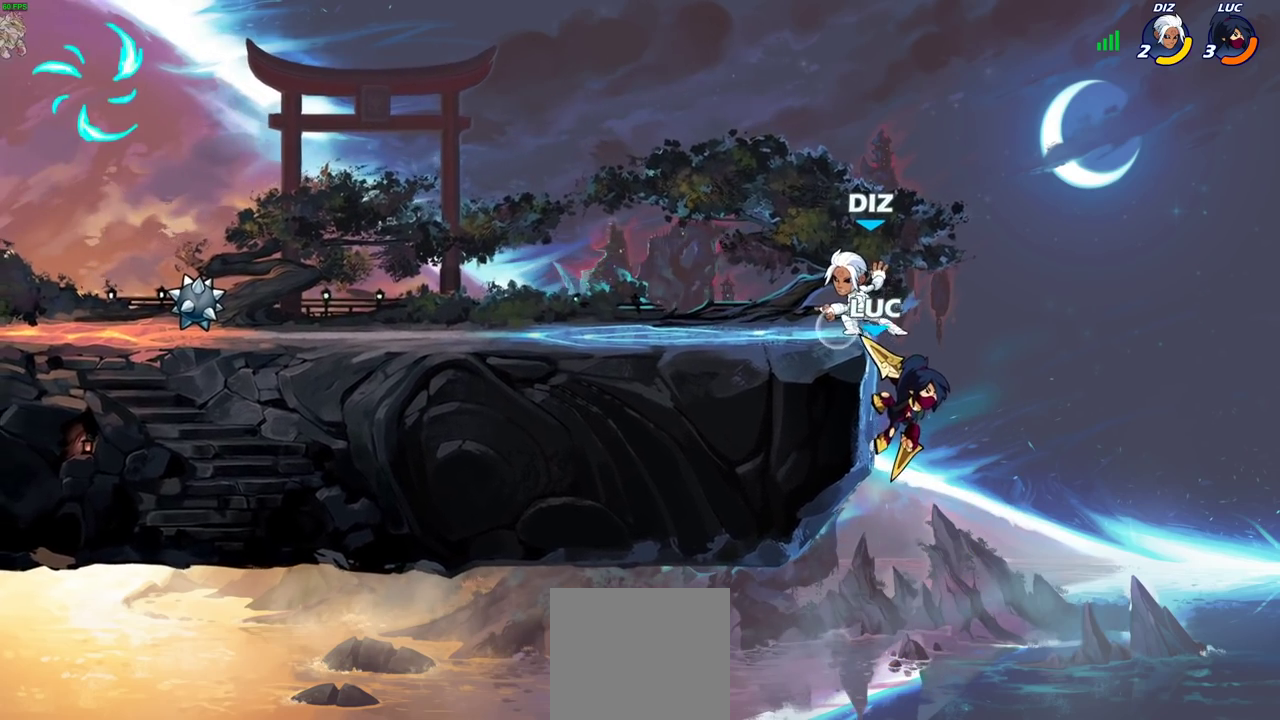
{"dt_ms": 700, "buttons": [], "left_stick": "right", "right_stick": "center", "events": [[50, "CROSS", "down"], [100, "CIRCLE", "down"], [100, "CROSS", "up"], [200, "CIRCLE", "up"], [217, "left_stick", "center"], [683, "left_stick", "right"]]}
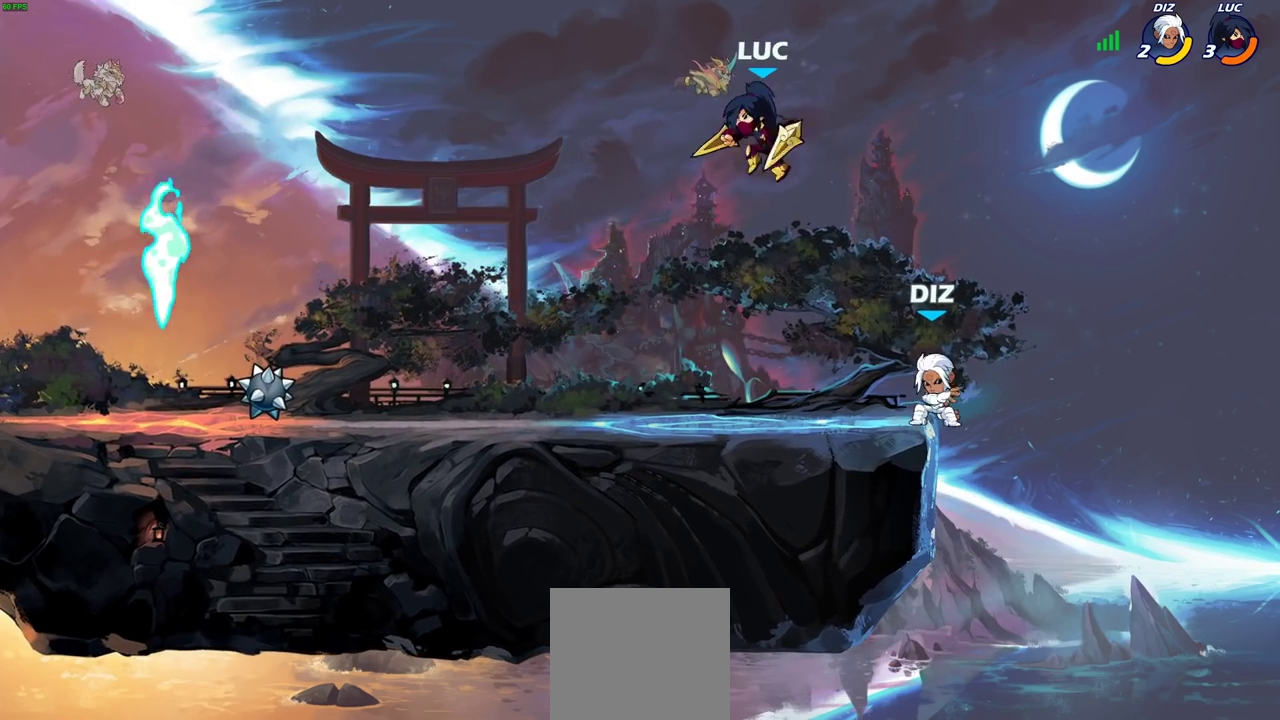
{"dt_ms": 300, "buttons": [], "left_stick": "center", "right_stick": "center", "events": [[200, "SQUARE", "down"], [283, "SQUARE", "up"], [300, "left_stick", "center"]]}
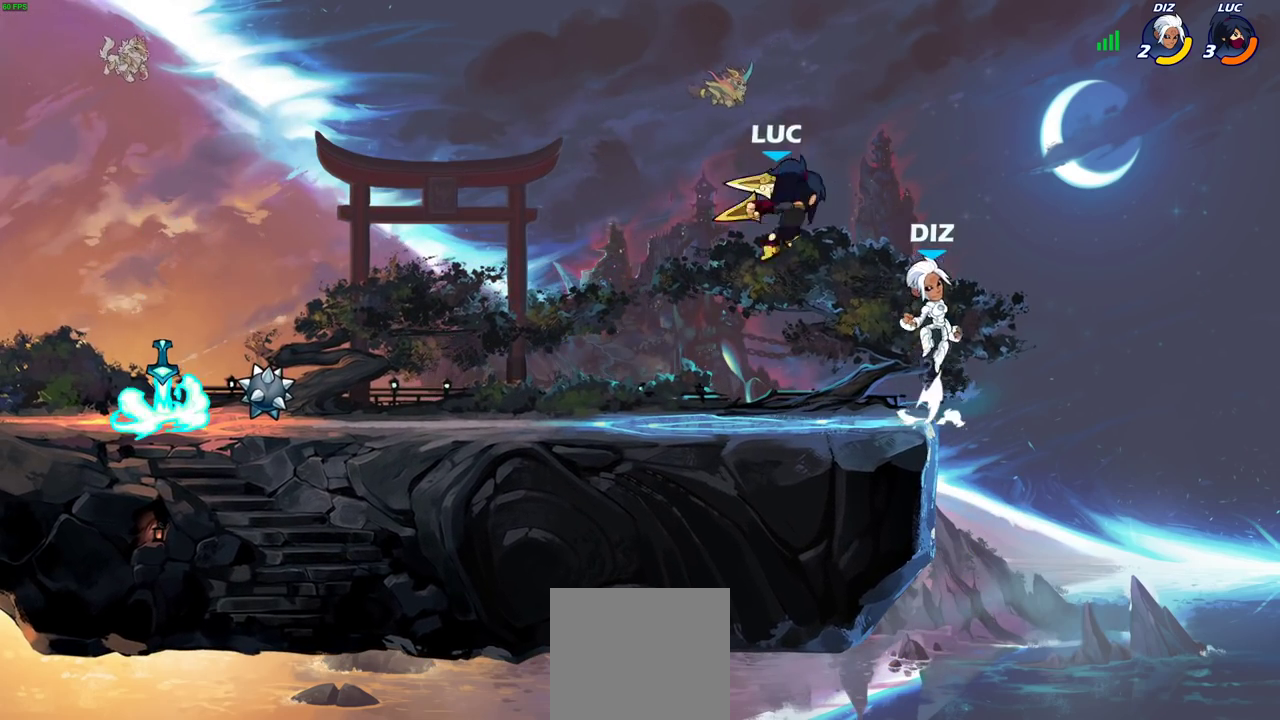
{"dt_ms": 600, "buttons": [], "left_stick": "left", "right_stick": "center", "events": [[350, "left_stick", "up-left"], [417, "left_stick", "center"], [533, "left_stick", "left"]]}
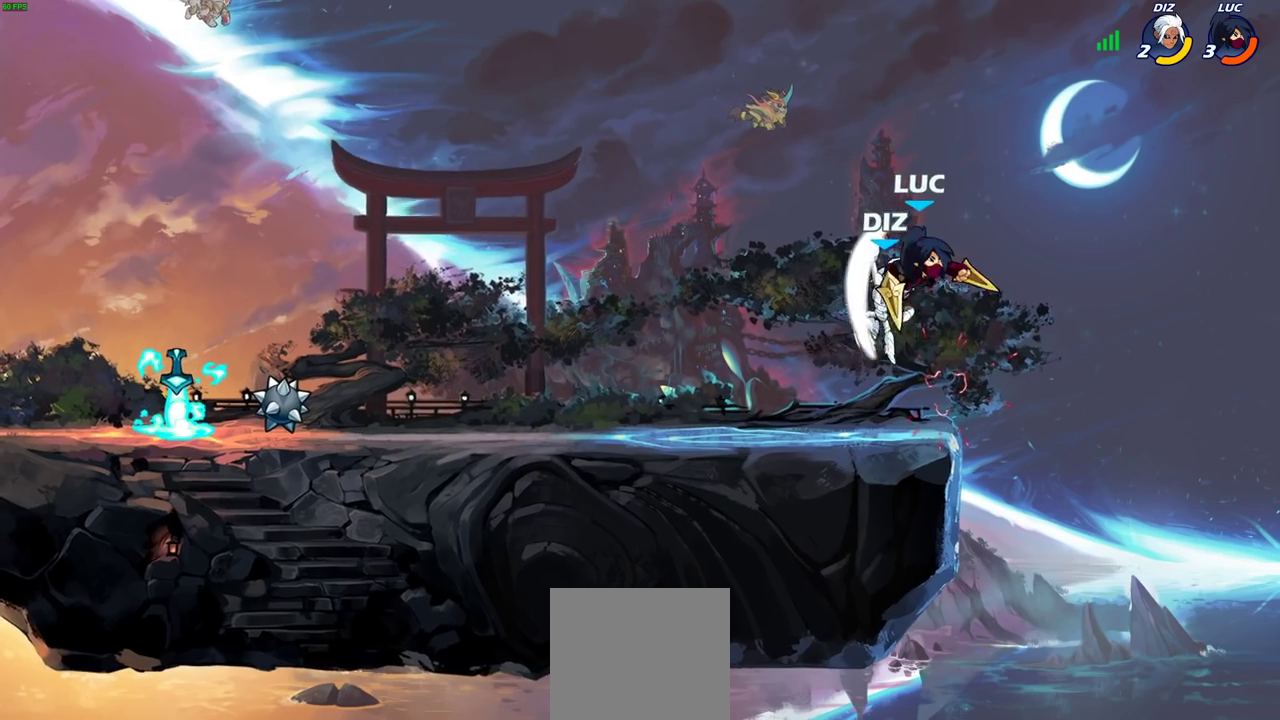
{"dt_ms": 400, "buttons": [], "left_stick": "up-left", "right_stick": "center", "events": [[33, "left_stick", "center"], [117, "CROSS", "down"], [133, "R2", "down"], [167, "left_stick", "right"], [267, "CROSS", "up"], [333, "R2", "up"], [333, "left_stick", "up-left"]]}
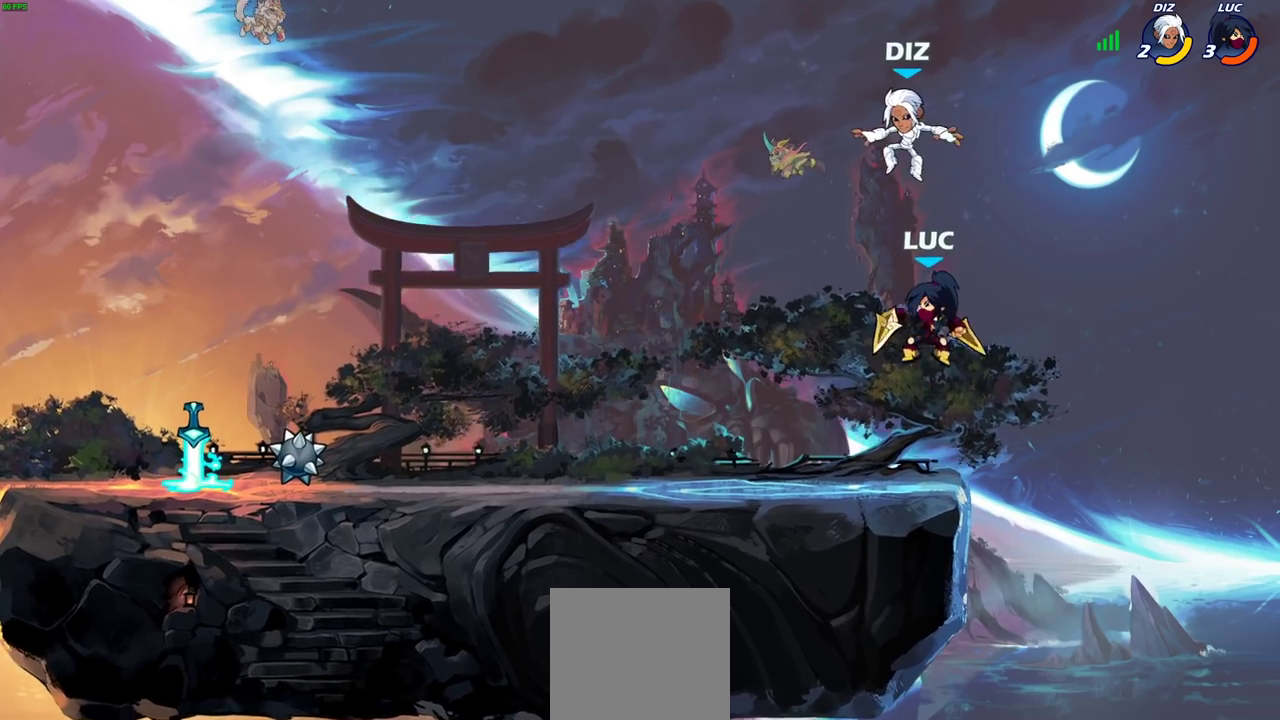
{"dt_ms": 300, "buttons": ["SQUARE"], "left_stick": "center", "right_stick": "down-left", "events": [[50, "SQUARE", "down"], [50, "left_stick", "center"], [83, "SQUARE", "up"], [150, "CROSS", "down"], [217, "SQUARE", "down"], [267, "CROSS", "up"], [267, "right_stick", "down-left"]]}
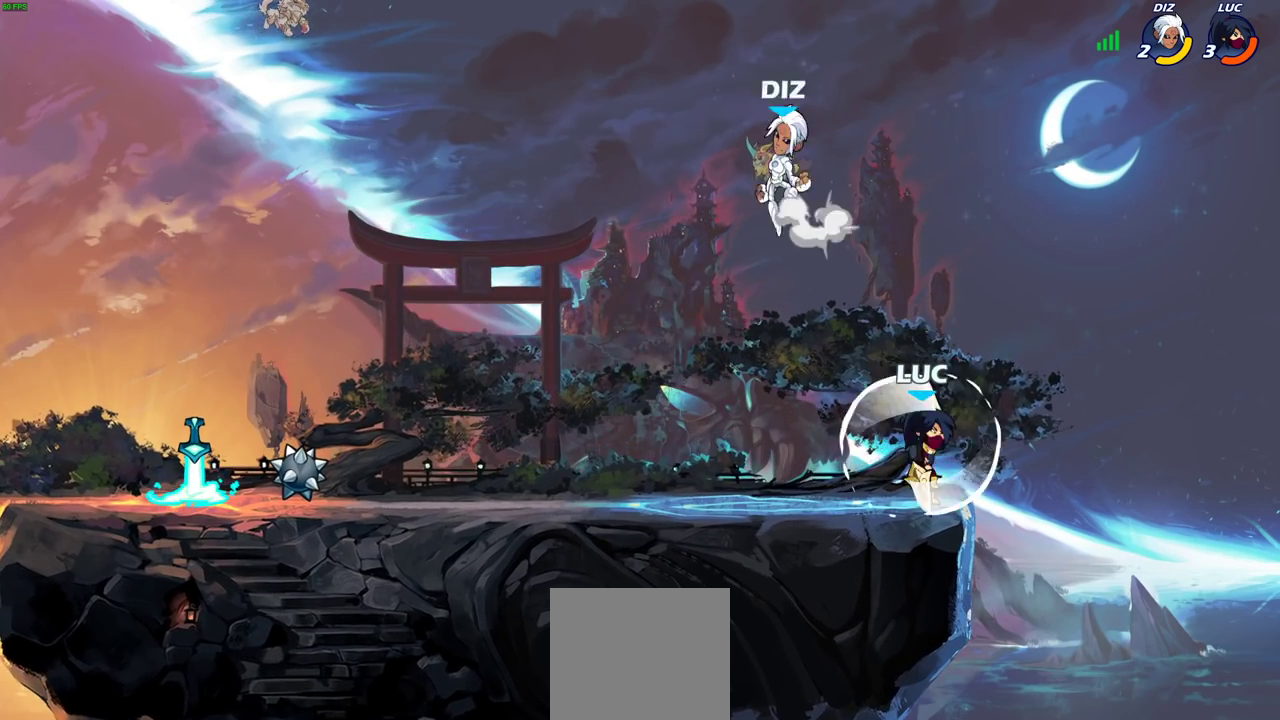
{"dt_ms": 700, "buttons": ["R2"], "left_stick": "left", "right_stick": "center", "events": [[17, "SQUARE", "up"], [17, "right_stick", "center"], [400, "left_stick", "left"], [467, "R2", "down"]]}
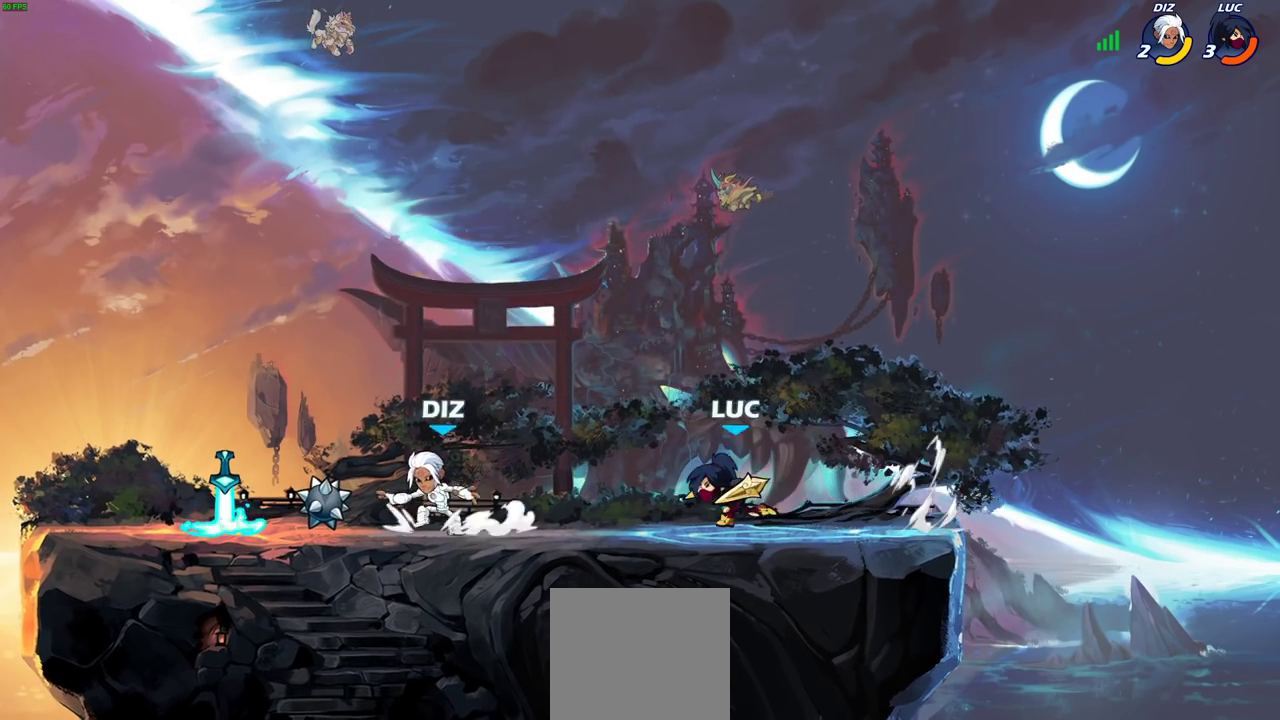
{"dt_ms": 500, "buttons": ["CIRCLE"], "left_stick": "down-left", "right_stick": "center", "events": [[33, "R2", "up"], [83, "left_stick", "down-left"], [150, "R2", "down"], [183, "CIRCLE", "down"], [283, "R2", "up"]]}
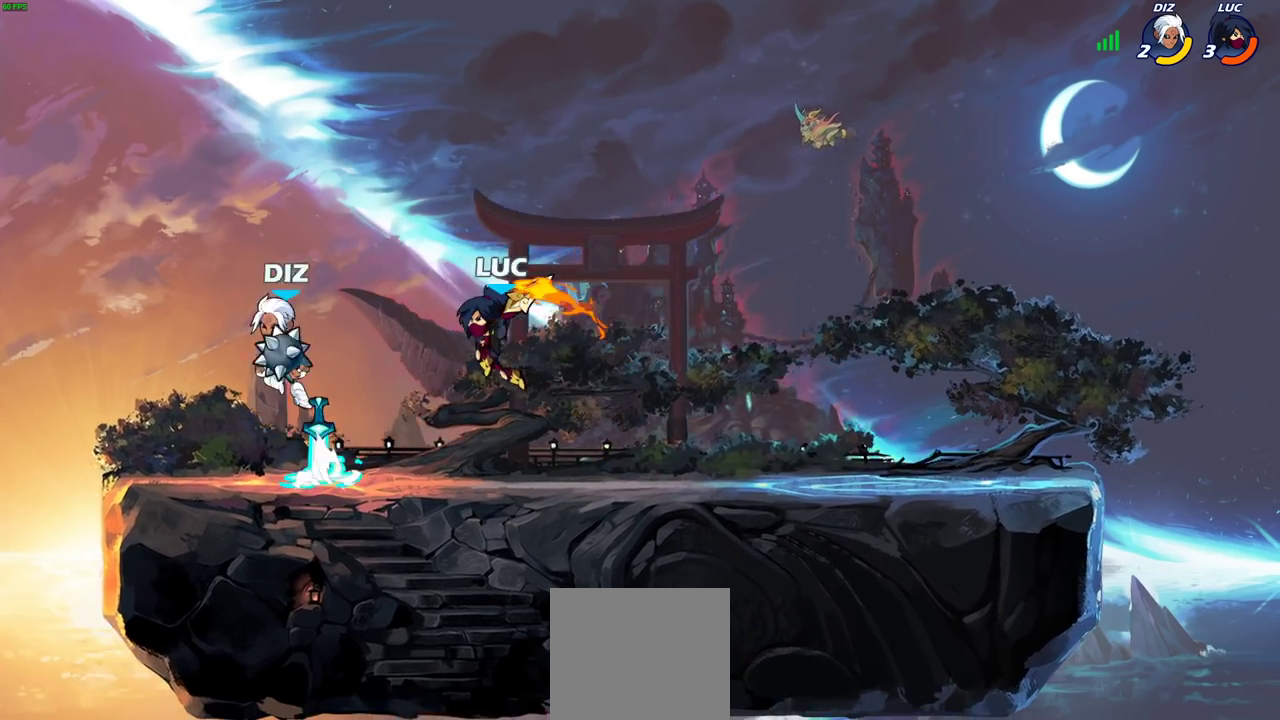
{"dt_ms": 700, "buttons": [], "left_stick": "down-right", "right_stick": "center", "events": [[83, "CIRCLE", "up"], [133, "left_stick", "center"], [633, "left_stick", "right"], [683, "left_stick", "down-right"]]}
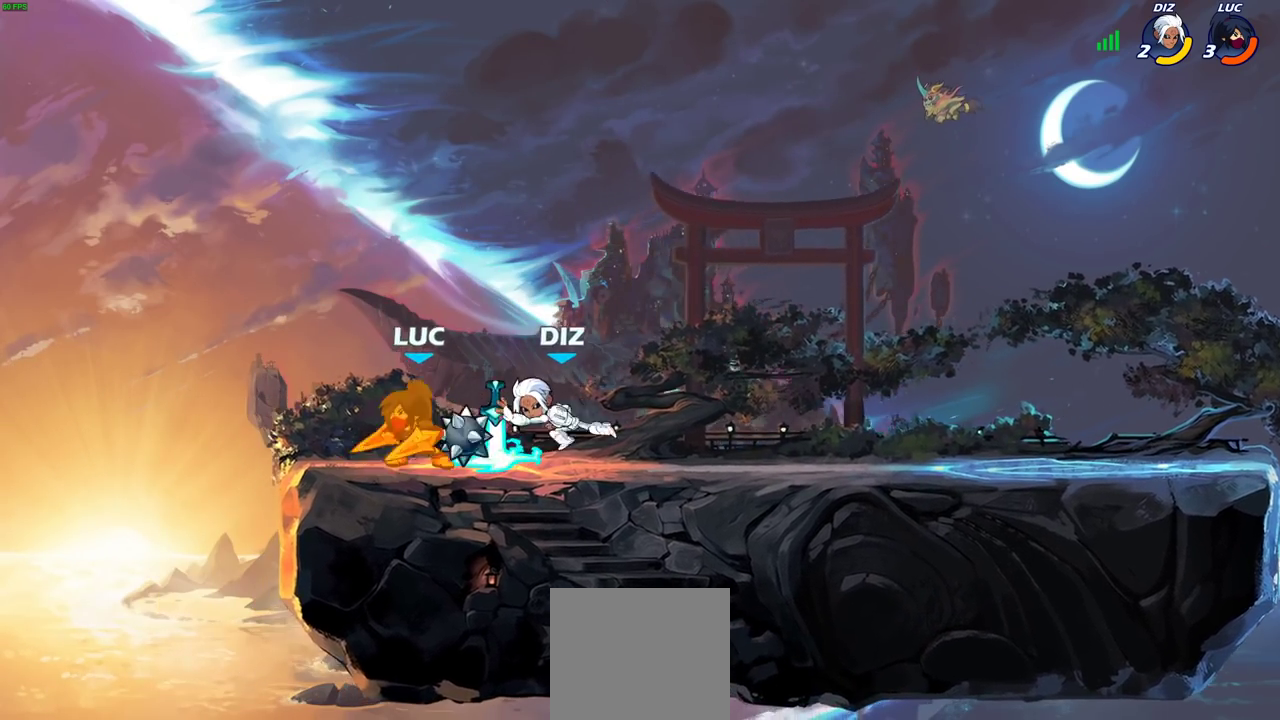
{"dt_ms": 300, "buttons": [], "left_stick": "center", "right_stick": "center", "events": [[33, "SQUARE", "down"], [33, "left_stick", "down"], [133, "SQUARE", "up"], [167, "left_stick", "center"]]}
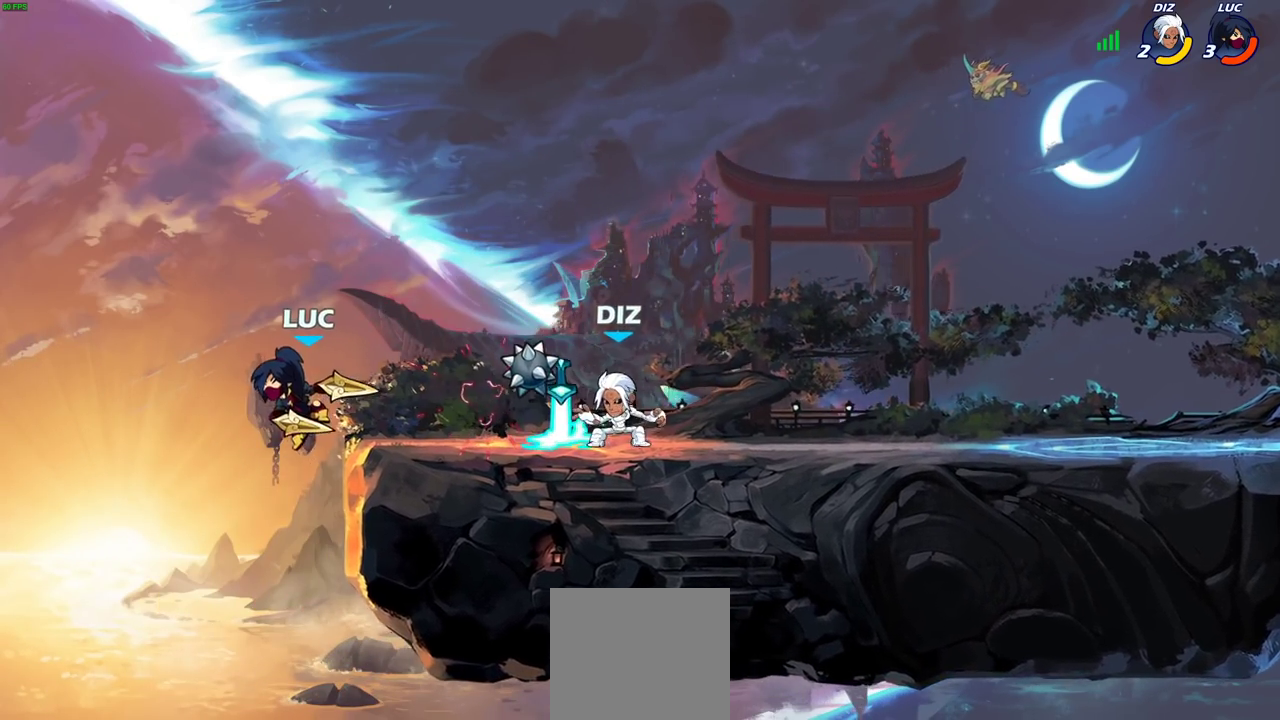
{"dt_ms": 400, "buttons": [], "left_stick": "up-right", "right_stick": "center", "events": [[83, "CROSS", "down"], [83, "left_stick", "right"], [200, "CROSS", "up"], [267, "left_stick", "up-right"]]}
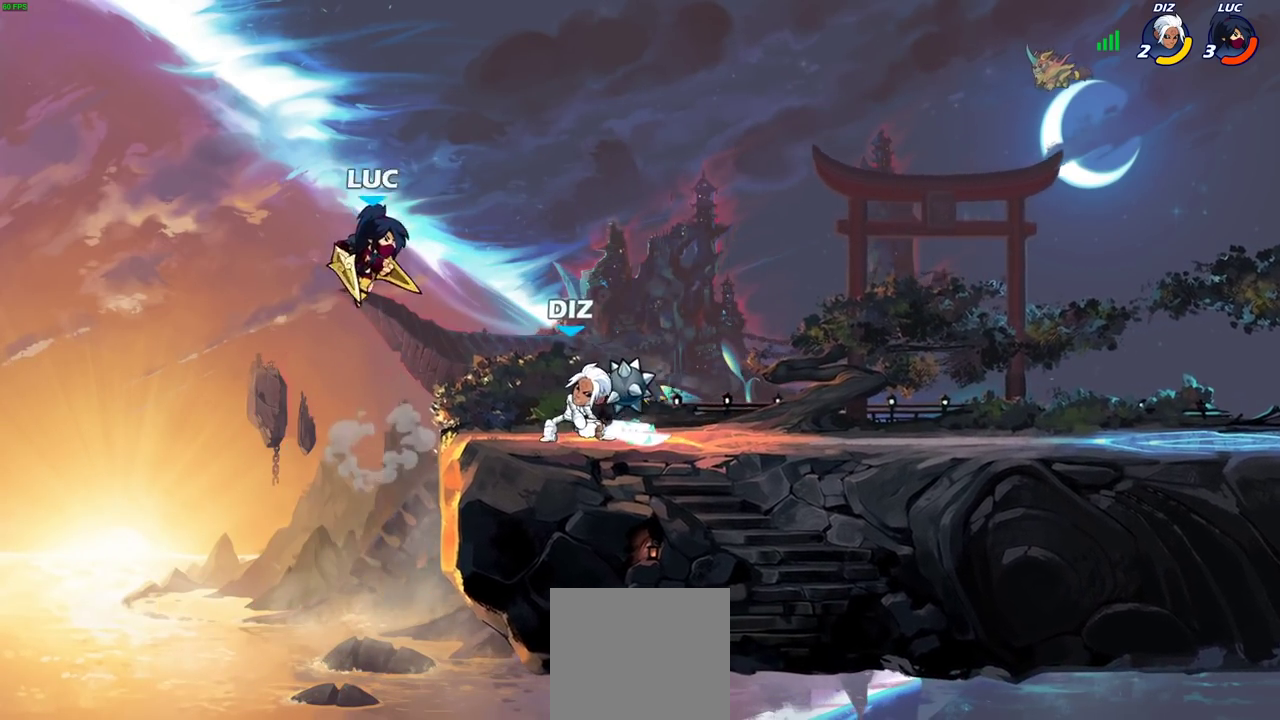
{"dt_ms": 700, "buttons": [], "left_stick": "center", "right_stick": "center", "events": [[83, "R2", "down"], [367, "left_stick", "down-left"], [400, "R2", "up"], [467, "SQUARE", "down"], [467, "left_stick", "up-left"], [550, "SQUARE", "up"], [550, "left_stick", "center"]]}
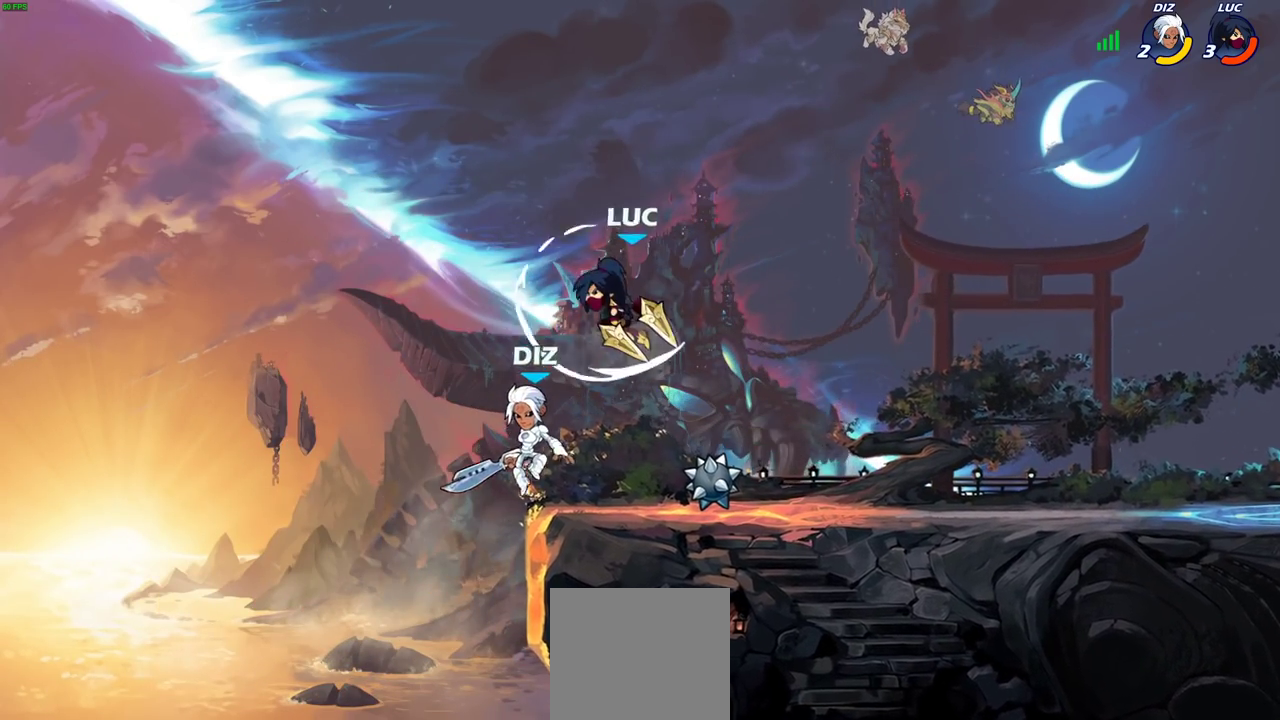
{"dt_ms": 400, "buttons": [], "left_stick": "down-right", "right_stick": "center", "events": [[383, "left_stick", "down-right"]]}
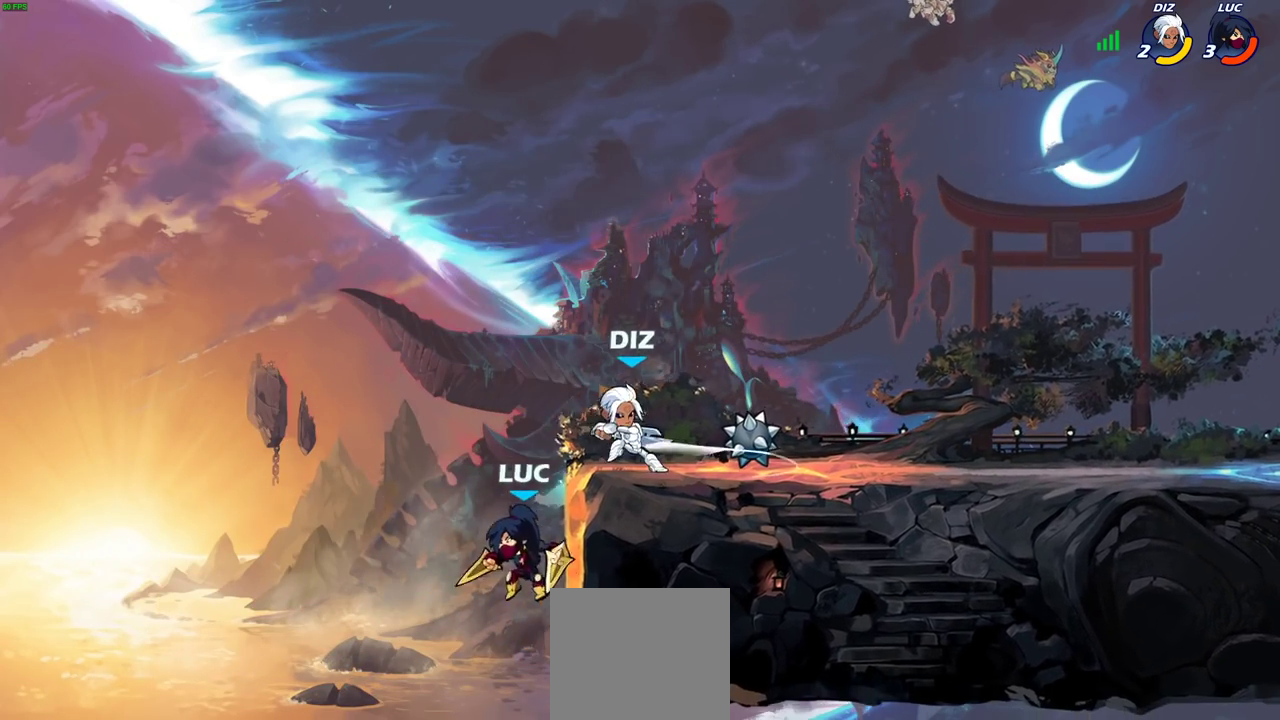
{"dt_ms": 300, "buttons": [], "left_stick": "right", "right_stick": "center", "events": [[17, "left_stick", "right"], [50, "CROSS", "down"], [150, "CIRCLE", "down"], [150, "CROSS", "up"], [283, "CIRCLE", "up"]]}
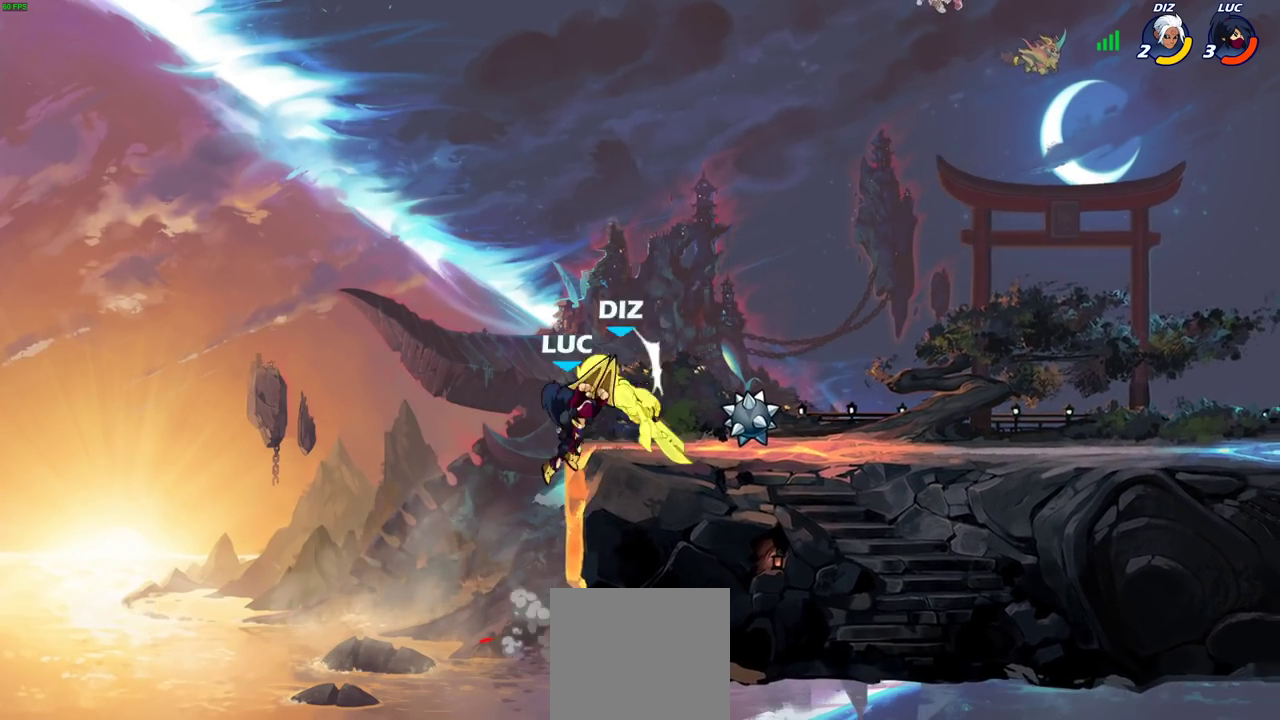
{"dt_ms": 800, "buttons": [], "left_stick": "up-right", "right_stick": "center", "events": [[117, "left_stick", "up-right"], [217, "left_stick", "center"], [367, "left_stick", "right"], [550, "CROSS", "down"], [633, "SQUARE", "down"], [650, "left_stick", "up-right"], [700, "CROSS", "up"], [750, "SQUARE", "up"]]}
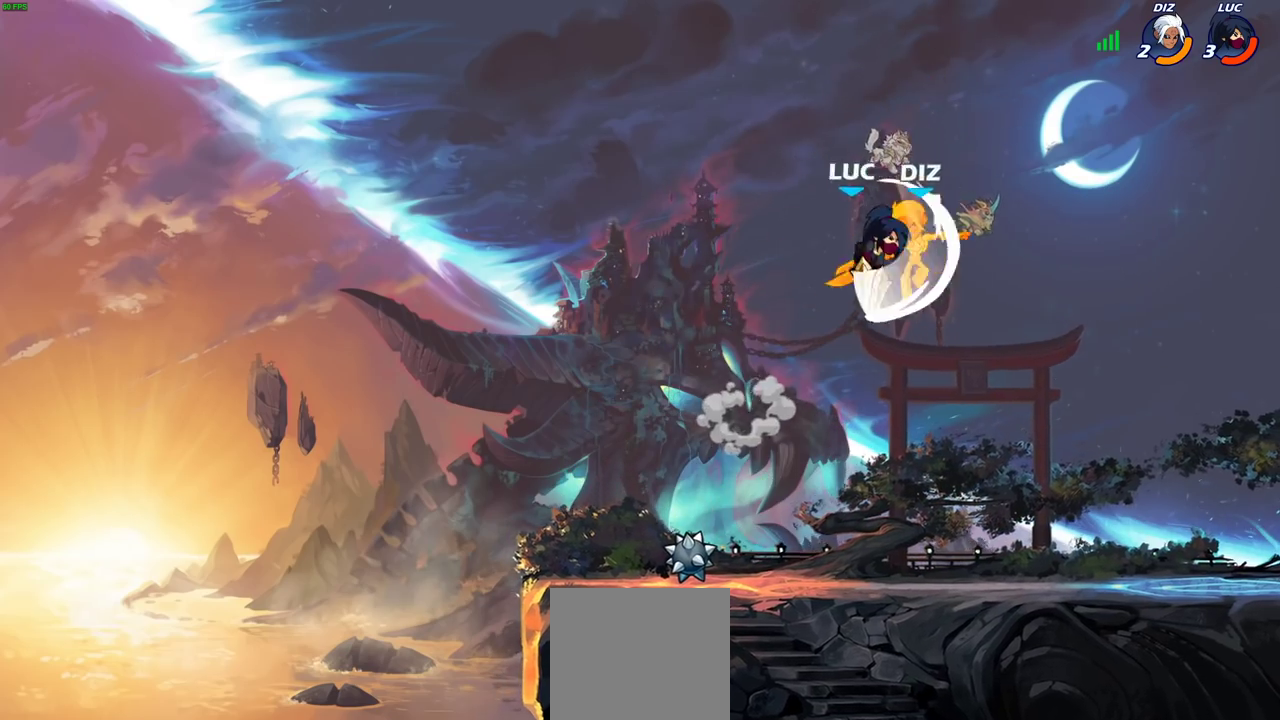
{"dt_ms": 400, "buttons": [], "left_stick": "down-left", "right_stick": "center", "events": [[133, "left_stick", "up-left"], [217, "left_stick", "left"], [317, "left_stick", "down-left"]]}
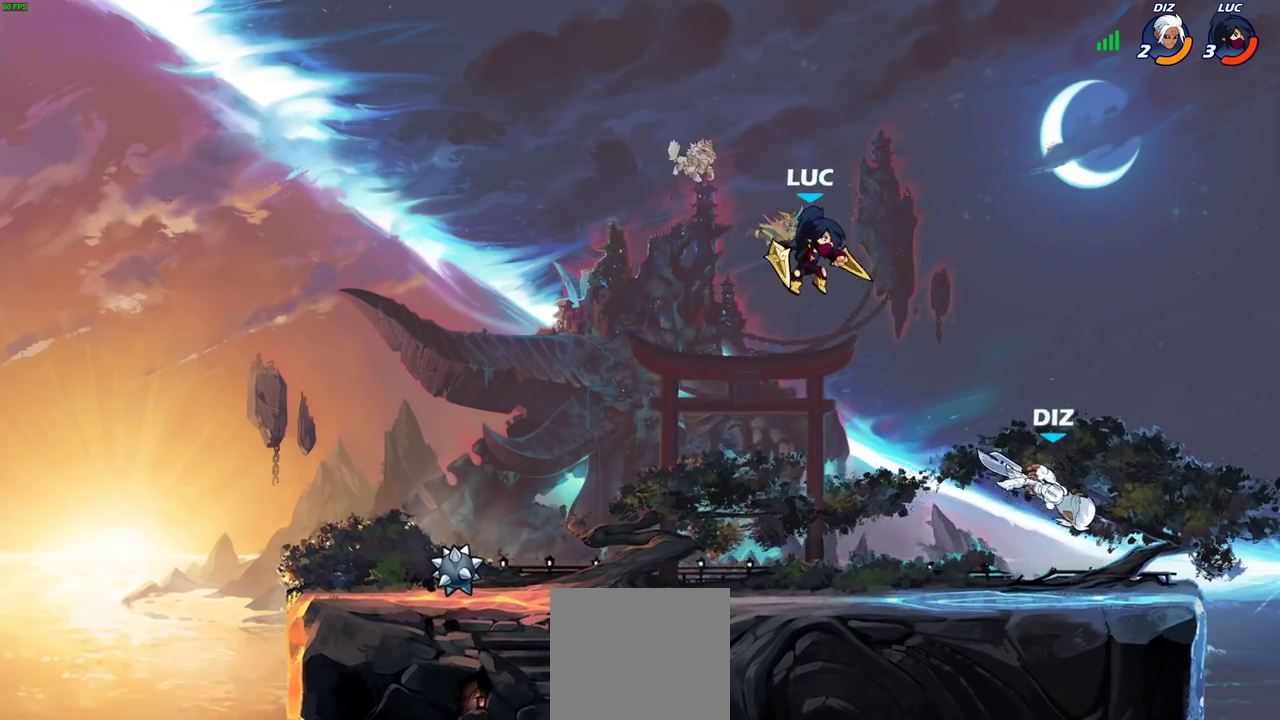
{"dt_ms": 400, "buttons": [], "left_stick": "right", "right_stick": "center", "events": [[350, "left_stick", "right"]]}
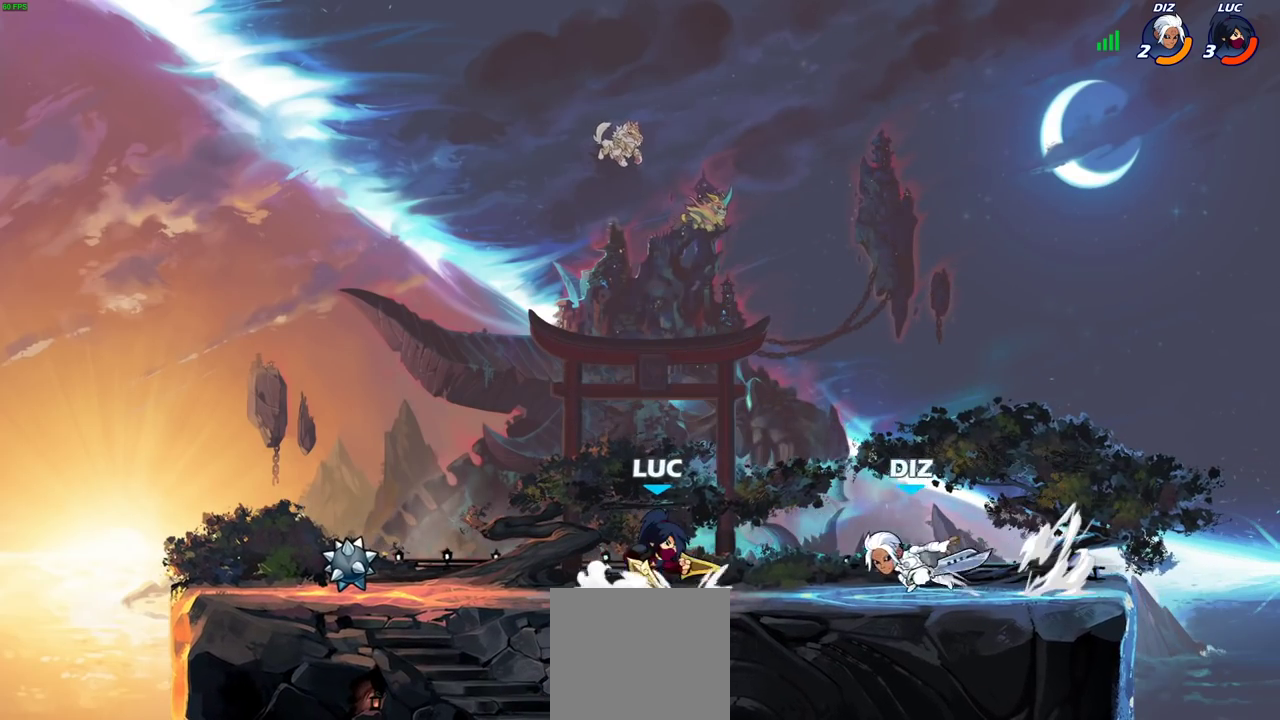
{"dt_ms": 700, "buttons": [], "left_stick": "center", "right_stick": "center", "events": [[50, "left_stick", "down"], [83, "CIRCLE", "down"], [167, "CIRCLE", "up"], [250, "left_stick", "center"]]}
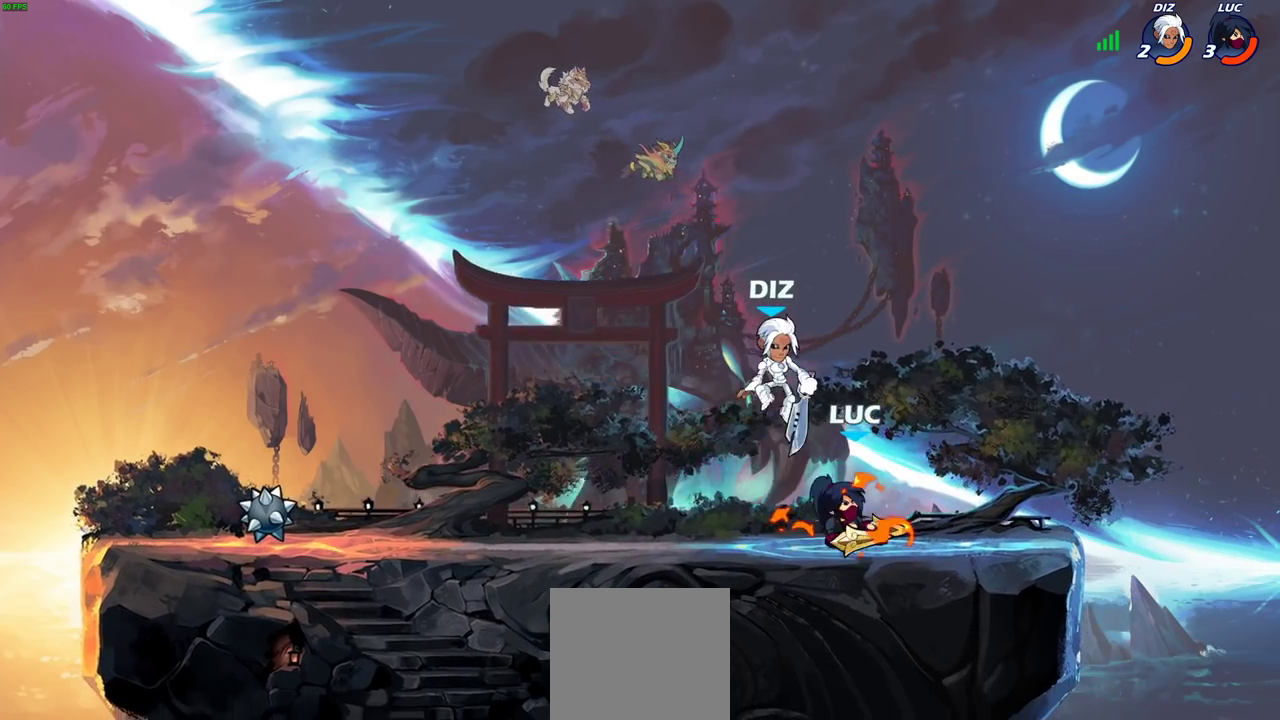
{"dt_ms": 400, "buttons": ["CROSS", "R2"], "left_stick": "up-right", "right_stick": "center", "events": [[117, "left_stick", "left"], [217, "CROSS", "down"], [250, "R2", "down"], [267, "left_stick", "up-right"]]}
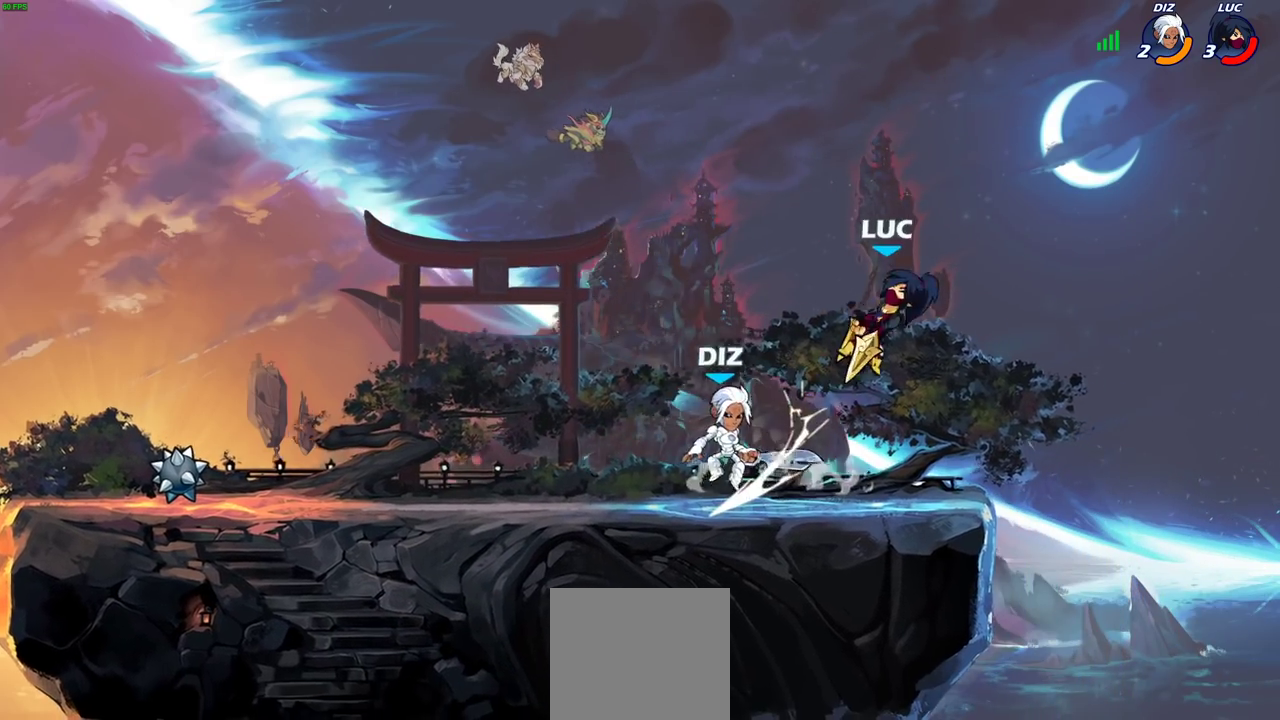
{"dt_ms": 300, "buttons": ["R2"], "left_stick": "down", "right_stick": "center", "events": [[33, "CROSS", "up"], [50, "R2", "up"], [183, "left_stick", "down"], [267, "R2", "down"]]}
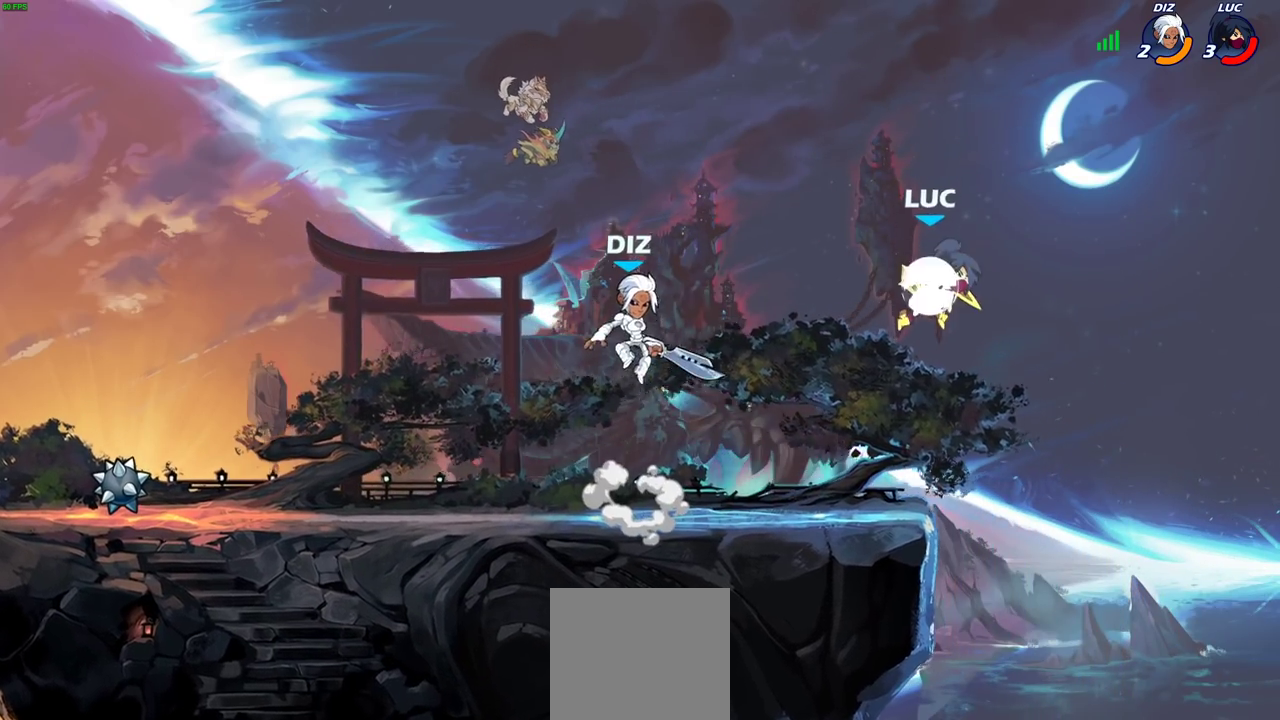
{"dt_ms": 900, "buttons": [], "left_stick": "left", "right_stick": "center", "events": [[17, "left_stick", "down-left"], [117, "left_stick", "left"], [167, "R2", "up"], [250, "CROSS", "down"], [283, "left_stick", "up-right"], [383, "CROSS", "up"], [517, "left_stick", "left"], [717, "left_stick", "up-right"], [800, "left_stick", "right"], [883, "left_stick", "left"]]}